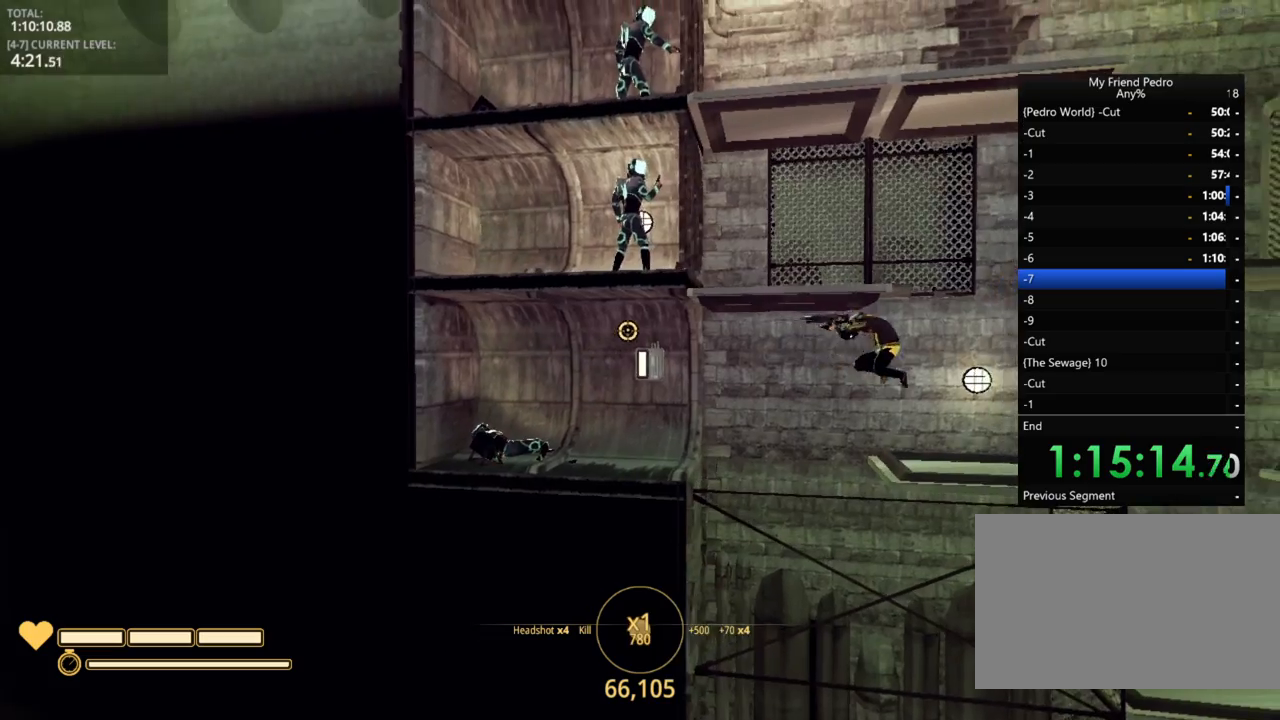
Gameplay with keyboard and mouse; each line is a JSON object with the keys held at the frame after it. "events" lists presses ("down") and releases ("up") of "1", "2", "3", "4", "5", "a", "alt", "c", "caps_lock", "ctrl", "d", "e", "f", "g", "q", "r", "s", "shift", "space", "t", "tab", "v", "w", "x" and "z" between this image and that frame as [ms after this image, input, new state], when the widget could be followed in between. No other keys are recorded. "mouse_move" is the direction in which the mouse moves at that frame (one of eight, or "still"), when it could be read. Mouse buttons are not recorded.
{"keys": ["d"], "mouse_move": "up-left", "events": [[234, "d", "up"], [450, "d", "down"]]}
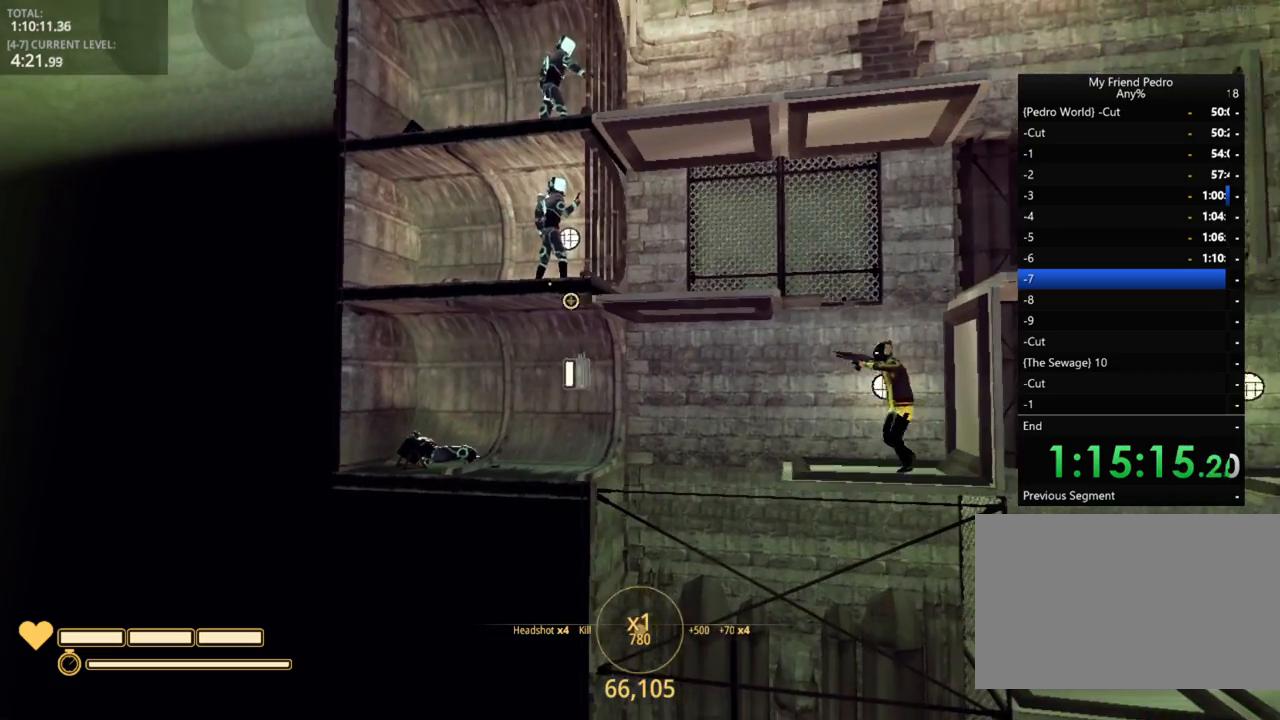
{"keys": ["ctrl", "d", "space"], "mouse_move": "still", "events": [[184, "space", "down"], [300, "space", "up"], [367, "ctrl", "down"], [434, "space", "down"]]}
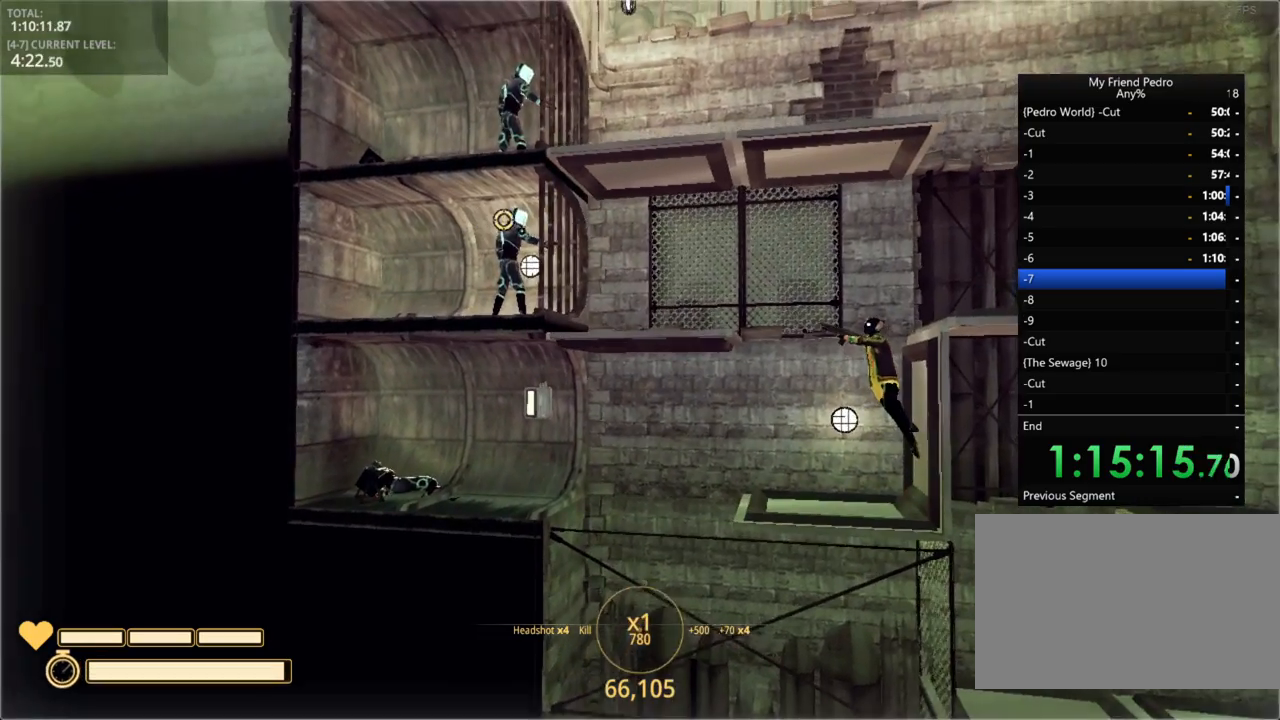
{"keys": [], "mouse_move": "still", "events": [[17, "ctrl", "up"], [67, "space", "up"], [267, "d", "up"]]}
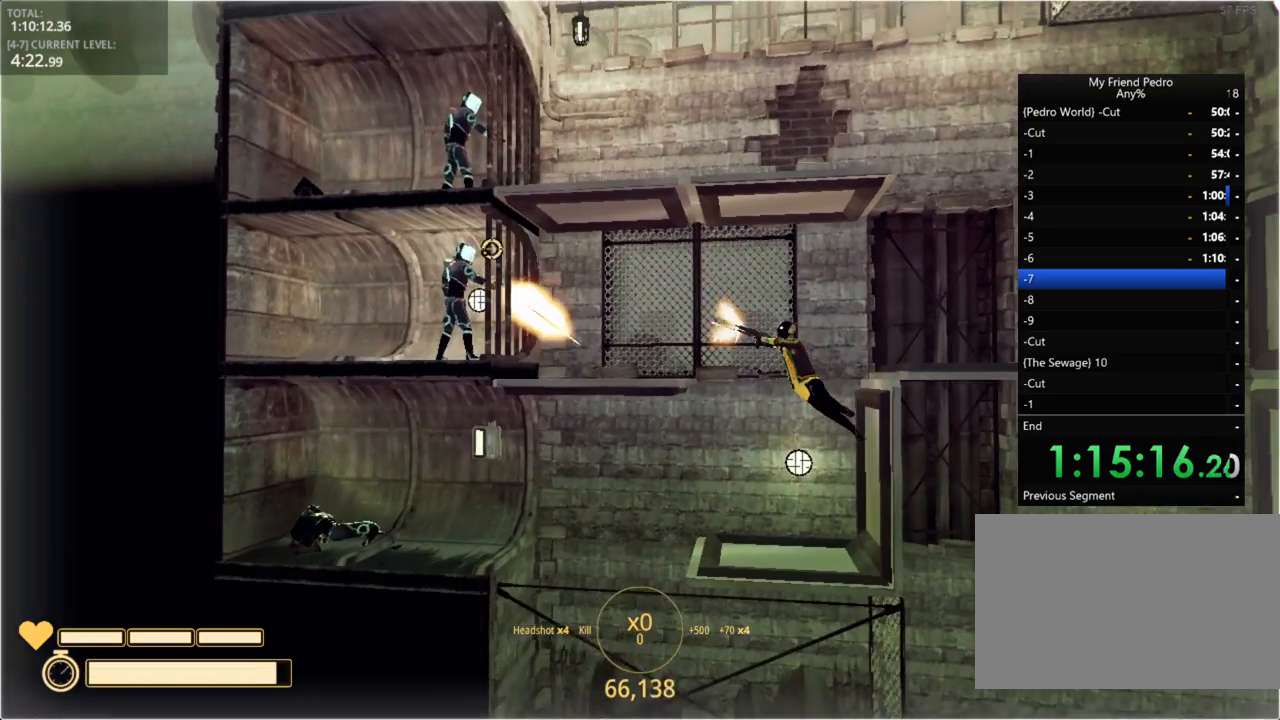
{"keys": [], "mouse_move": "still", "events": []}
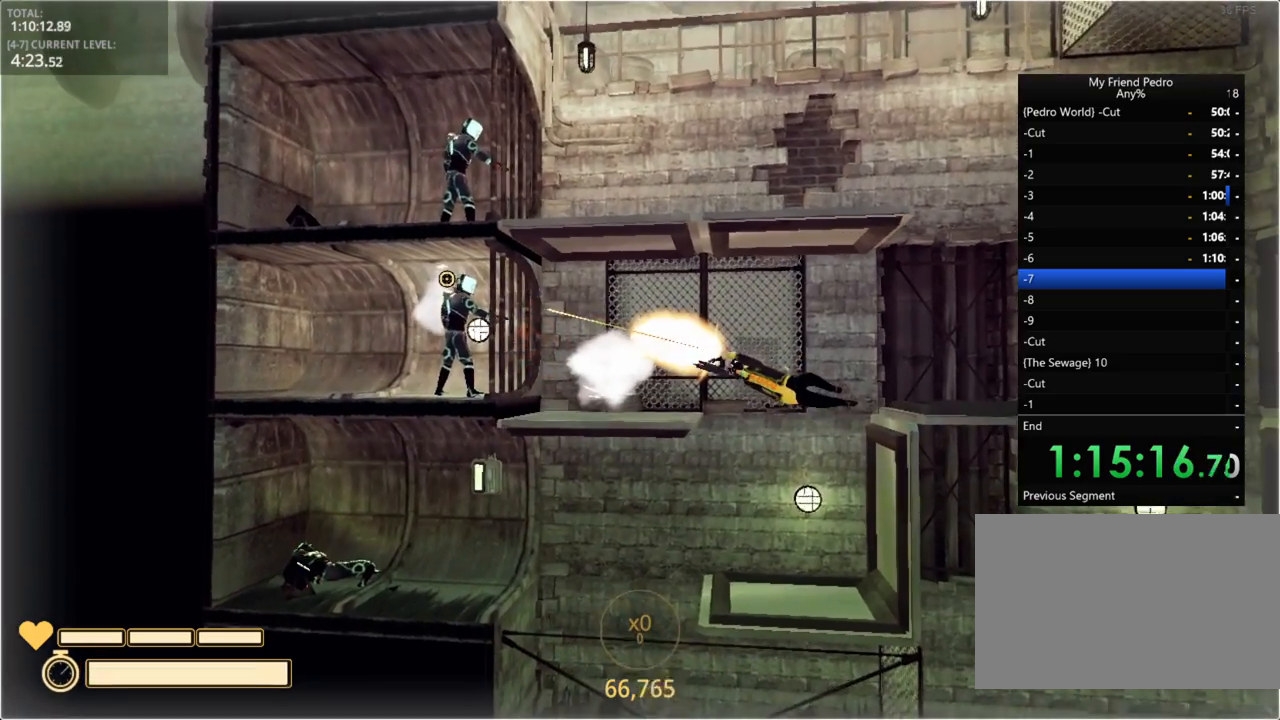
{"keys": [], "mouse_move": "still", "events": []}
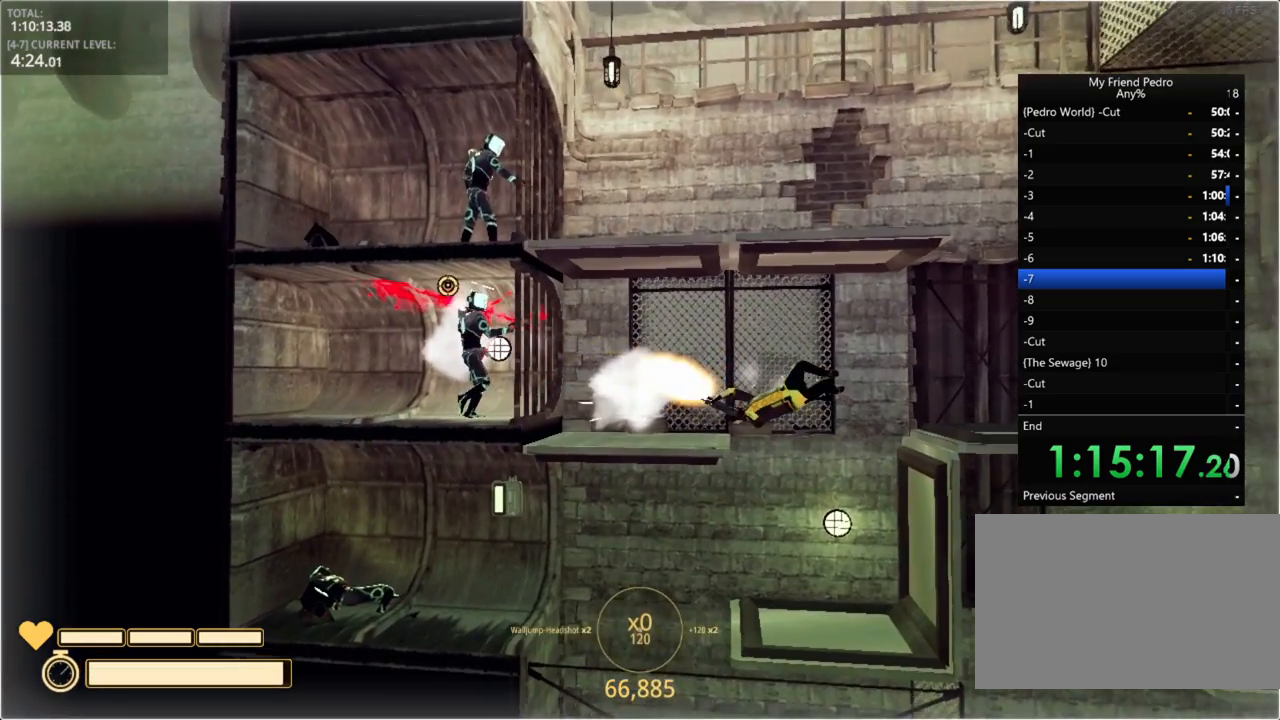
{"keys": [], "mouse_move": "still", "events": []}
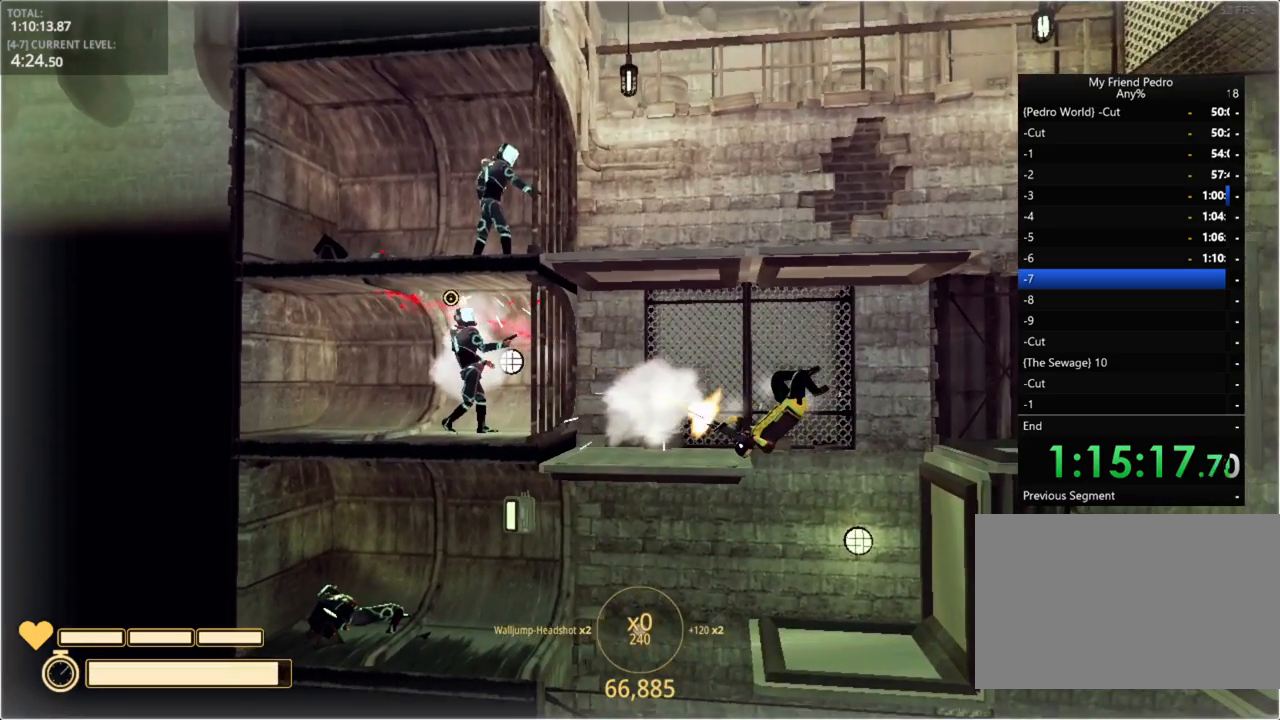
{"keys": [], "mouse_move": "still", "events": []}
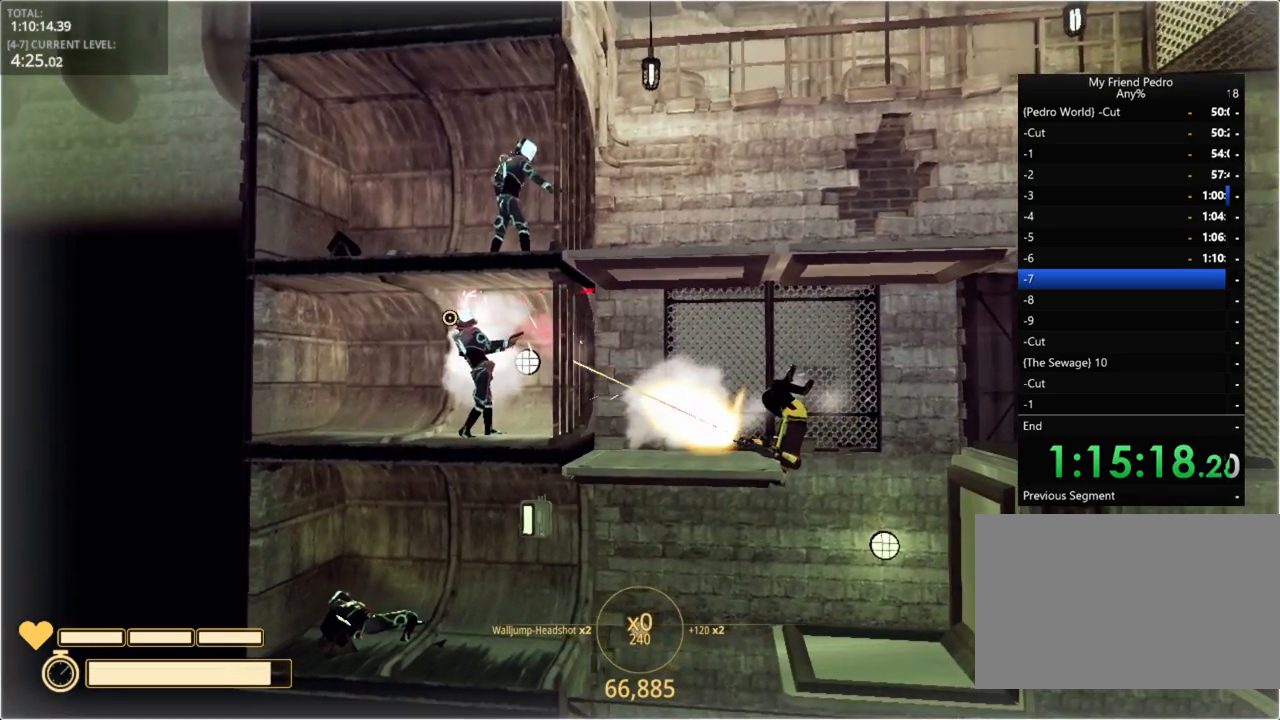
{"keys": [], "mouse_move": "still", "events": []}
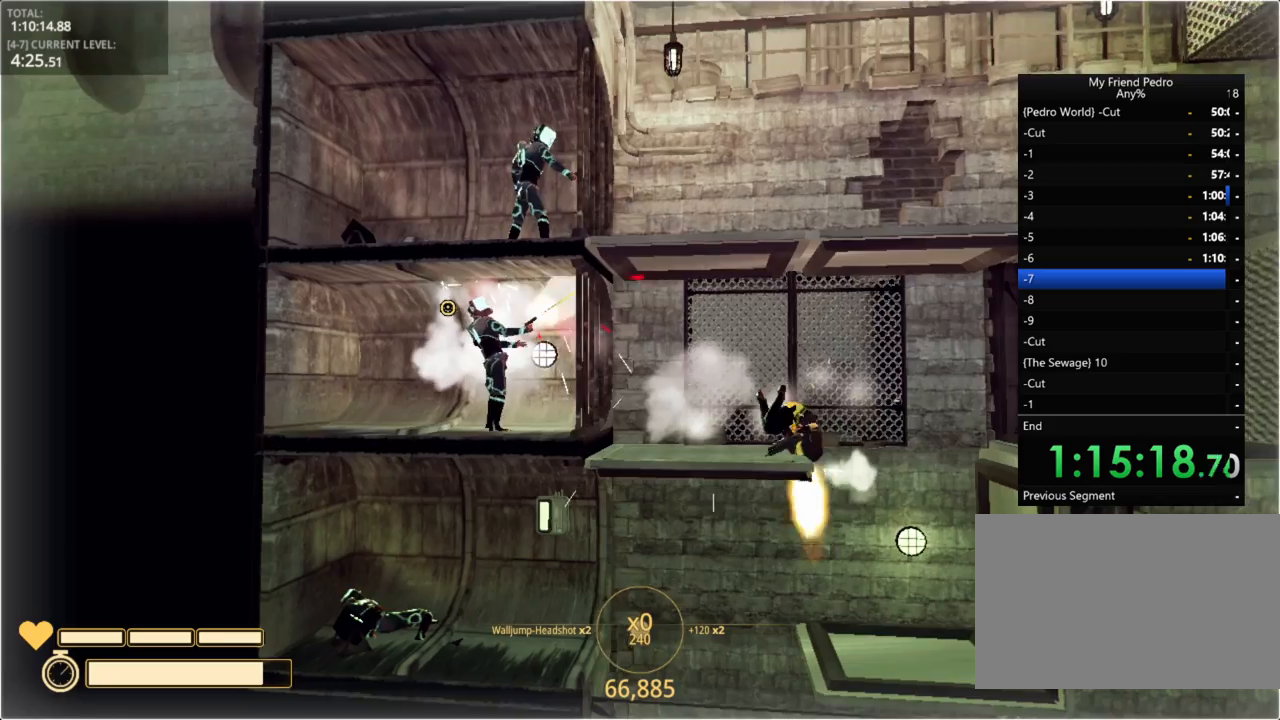
{"keys": [], "mouse_move": "right", "events": [[250, "ctrl", "down"], [334, "ctrl", "up"]]}
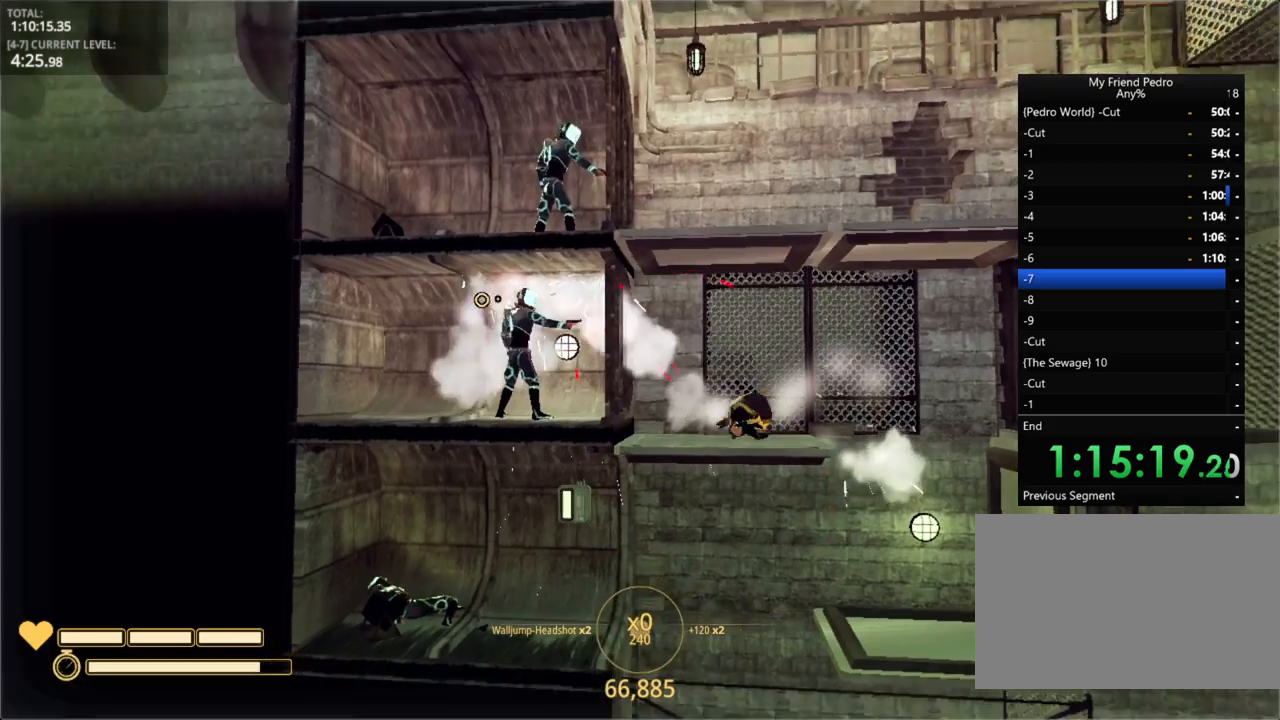
{"keys": [], "mouse_move": "still", "events": [[117, "a", "down"], [267, "a", "up"]]}
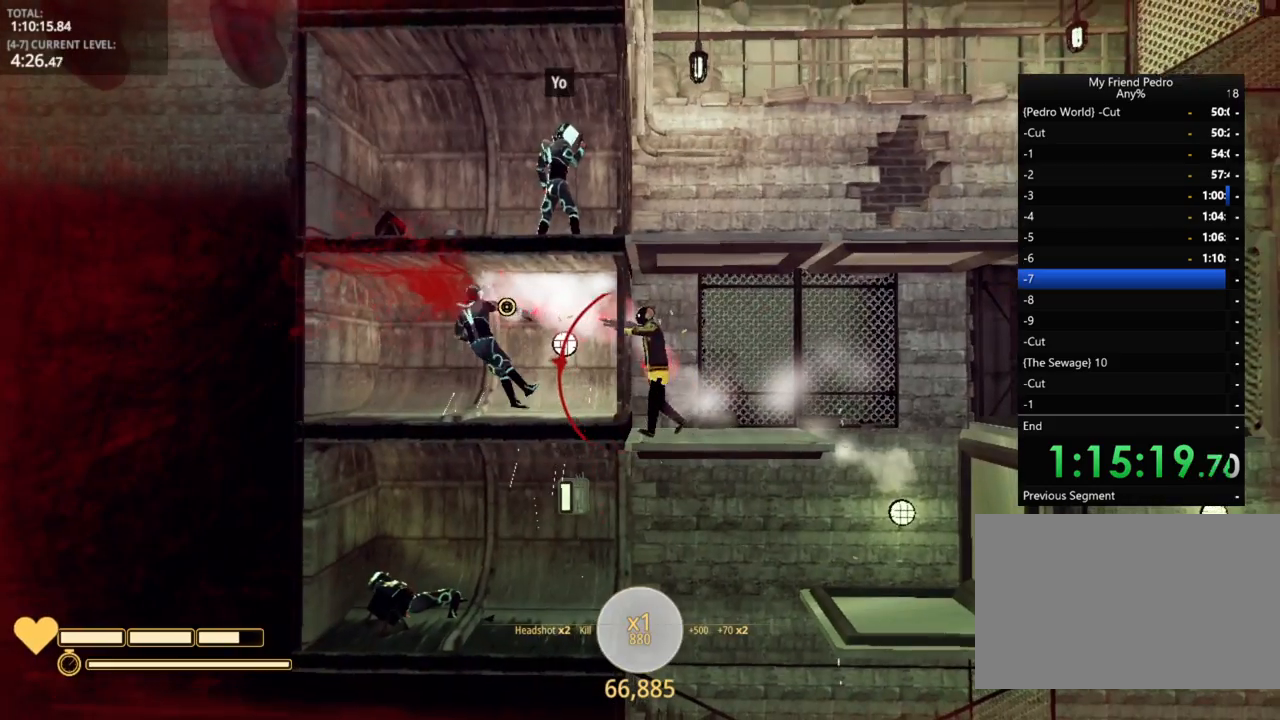
{"keys": ["d"], "mouse_move": "still", "events": [[50, "r", "down"], [84, "r", "up"], [250, "d", "down"]]}
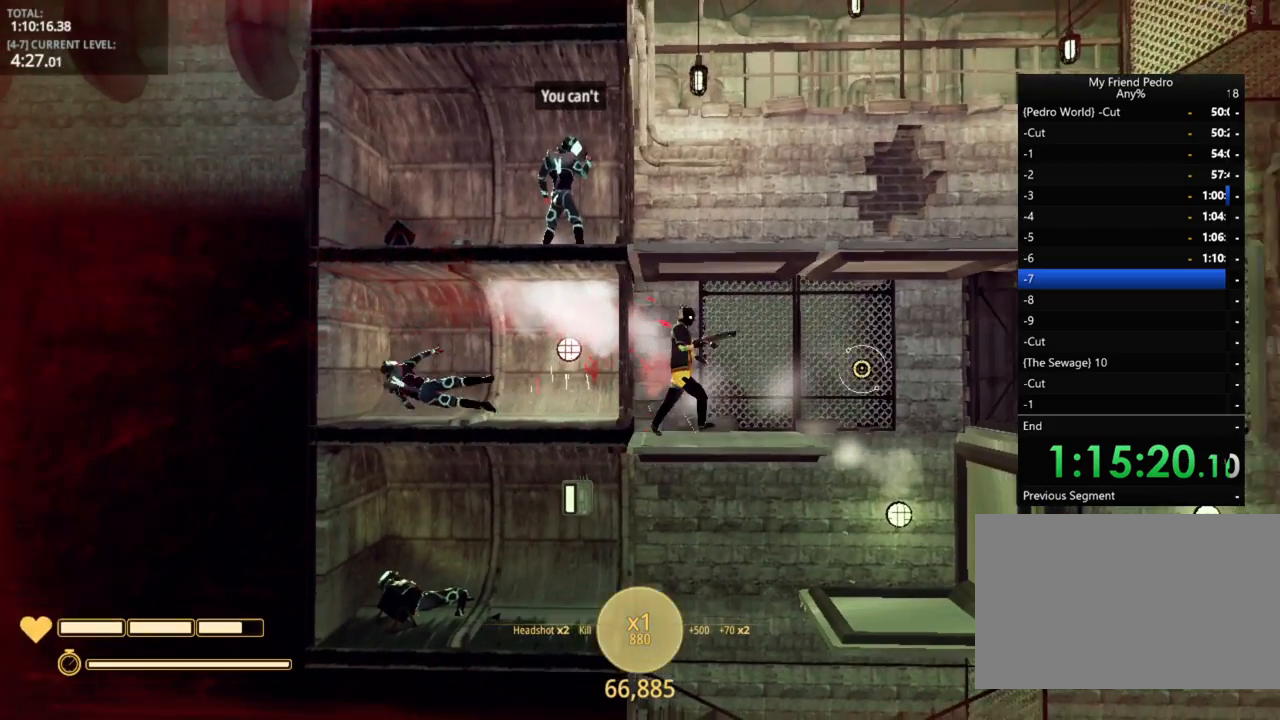
{"keys": ["d", "space"], "mouse_move": "still", "events": [[250, "space", "down"]]}
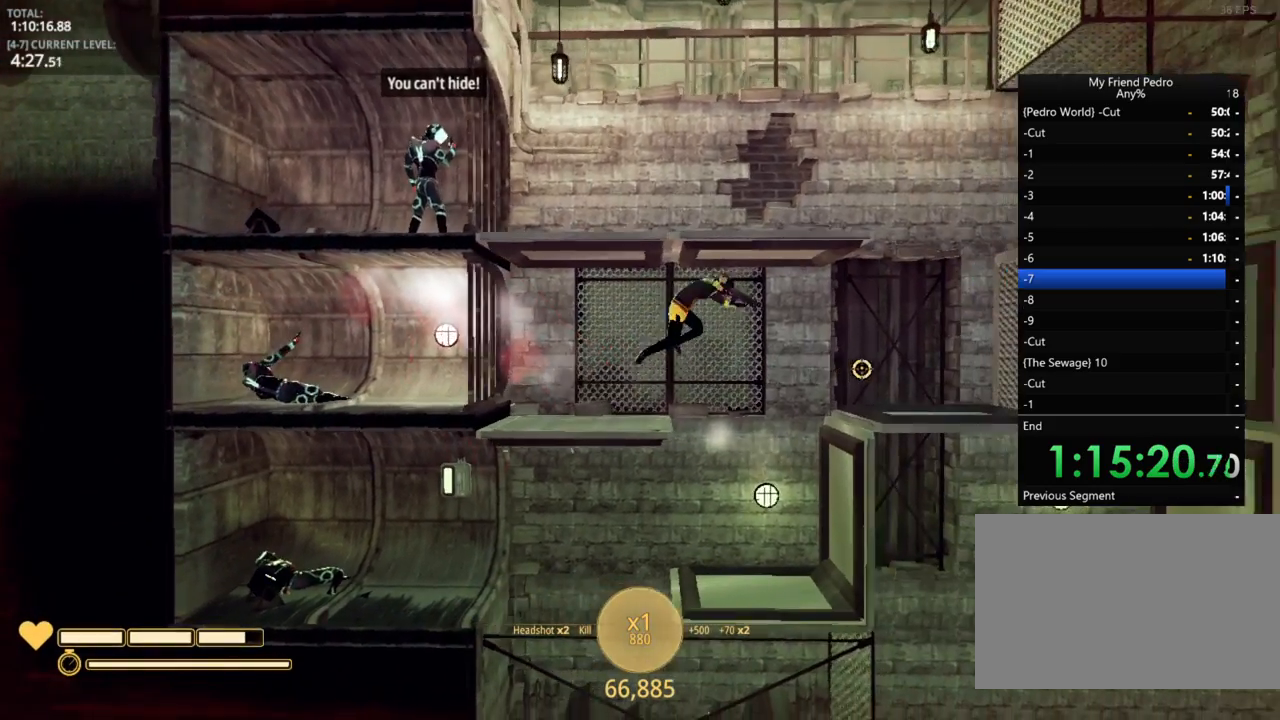
{"keys": ["d"], "mouse_move": "still", "events": [[17, "space", "up"]]}
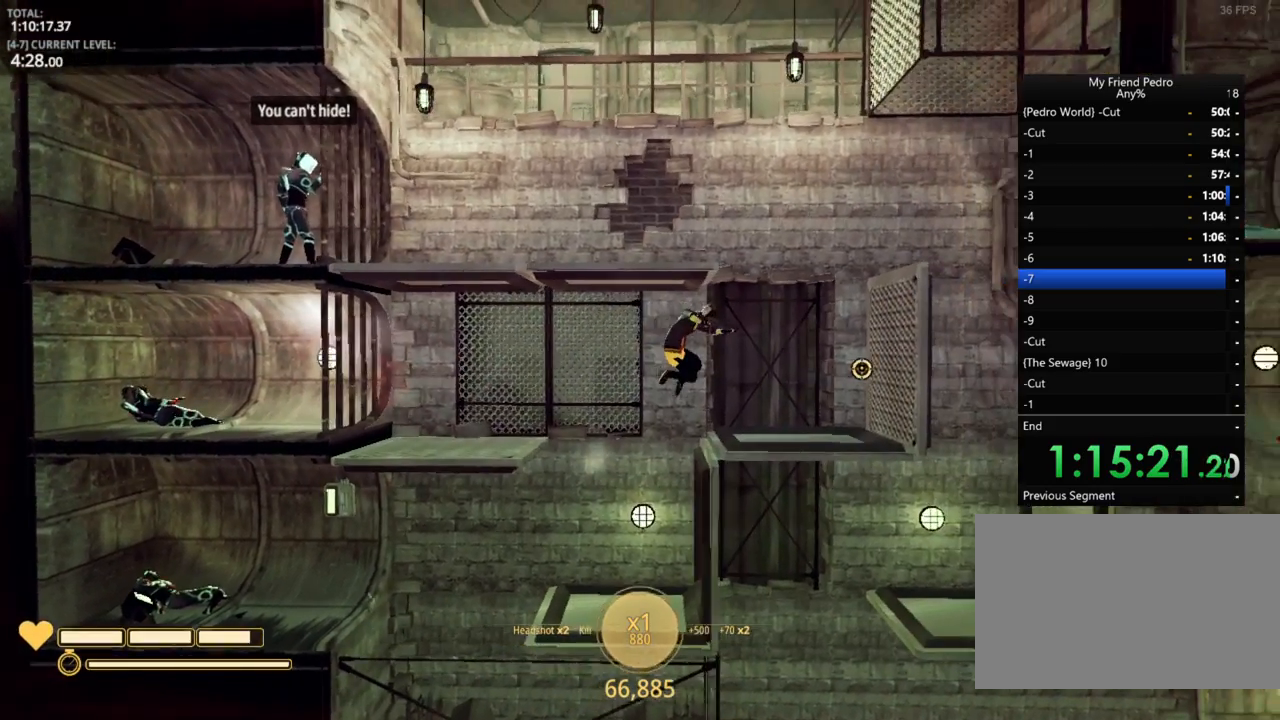
{"keys": ["d", "space"], "mouse_move": "left", "events": [[417, "space", "down"]]}
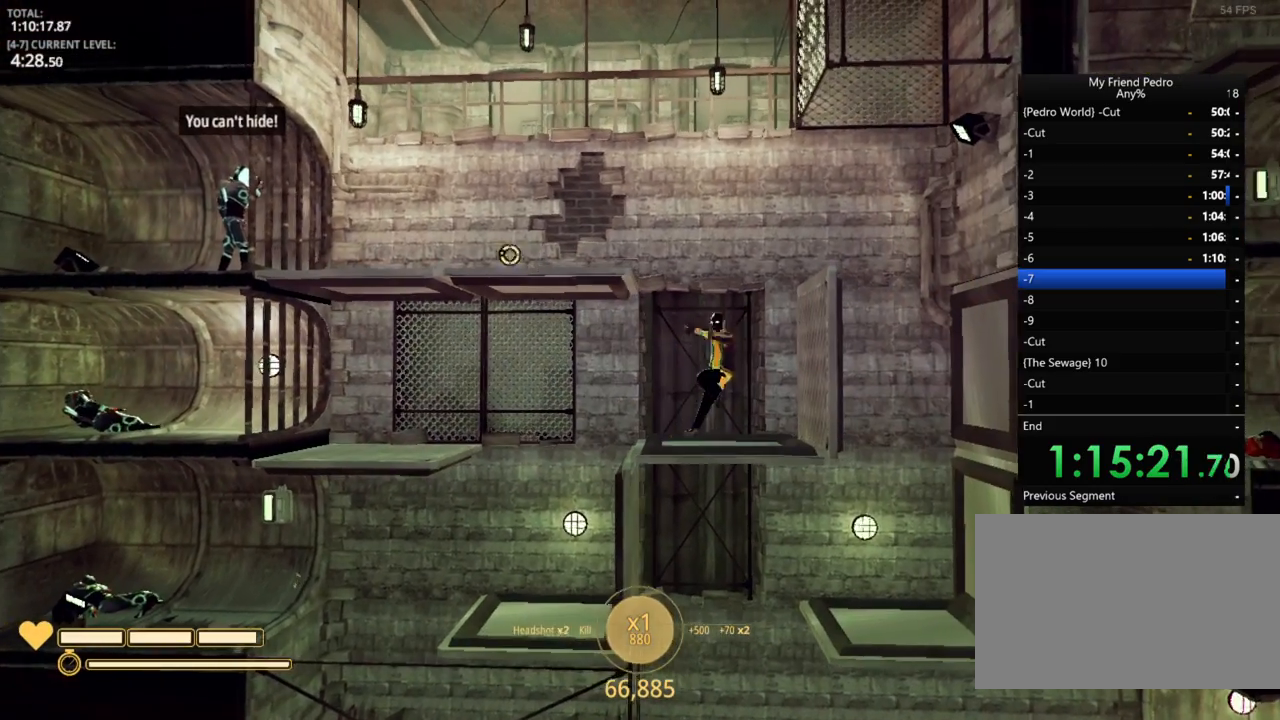
{"keys": [], "mouse_move": "down-left", "events": [[84, "space", "up"], [250, "space", "down"], [300, "ctrl", "down"], [384, "space", "up"], [434, "ctrl", "up"], [500, "d", "up"]]}
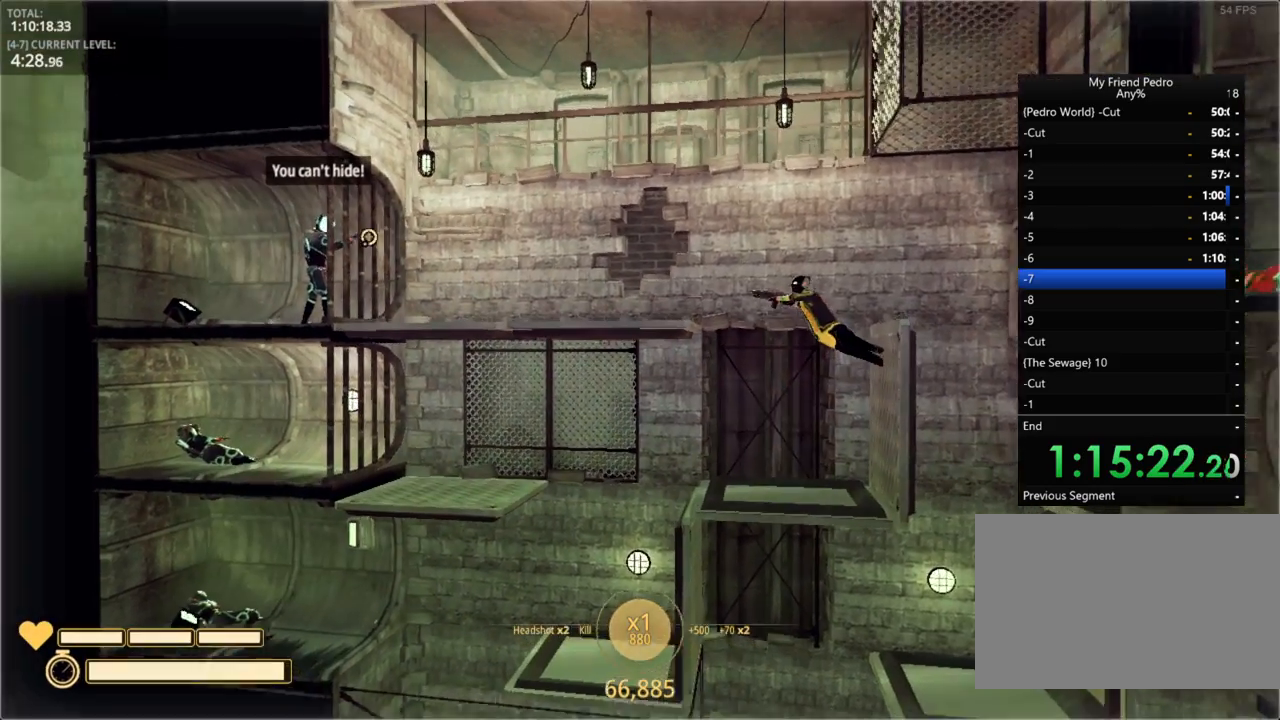
{"keys": [], "mouse_move": "still", "events": []}
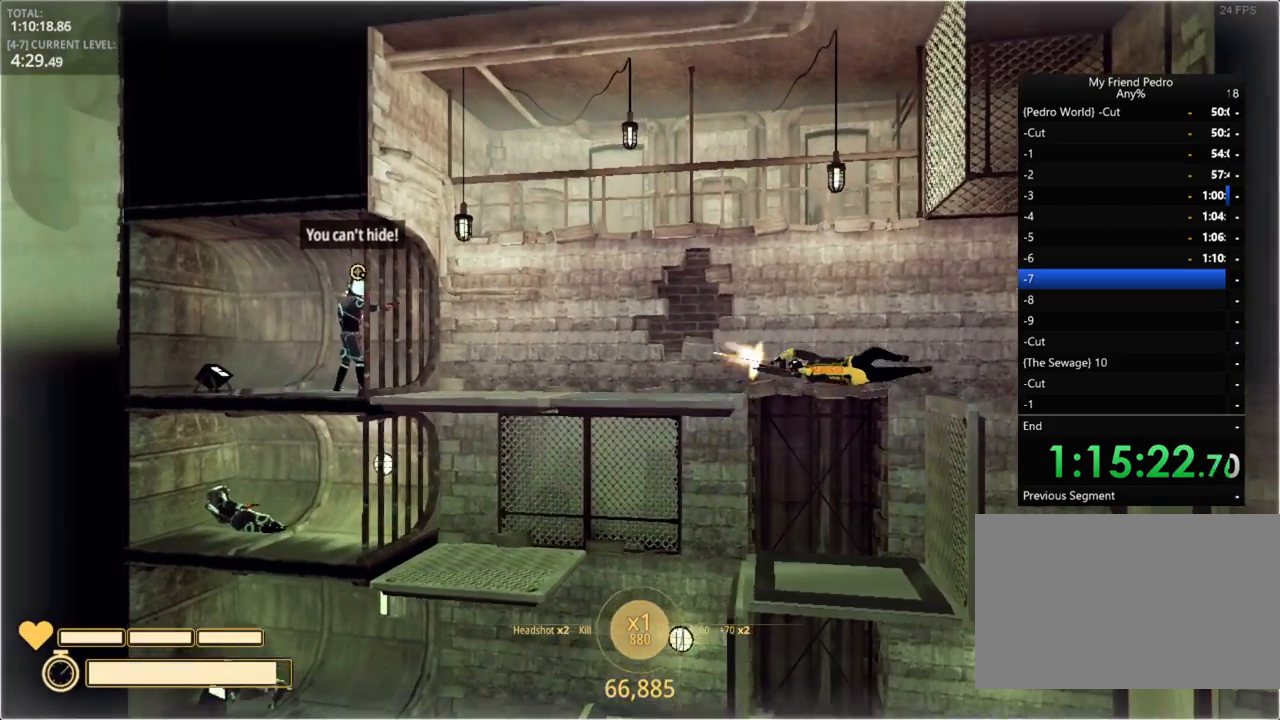
{"keys": [], "mouse_move": "still", "events": []}
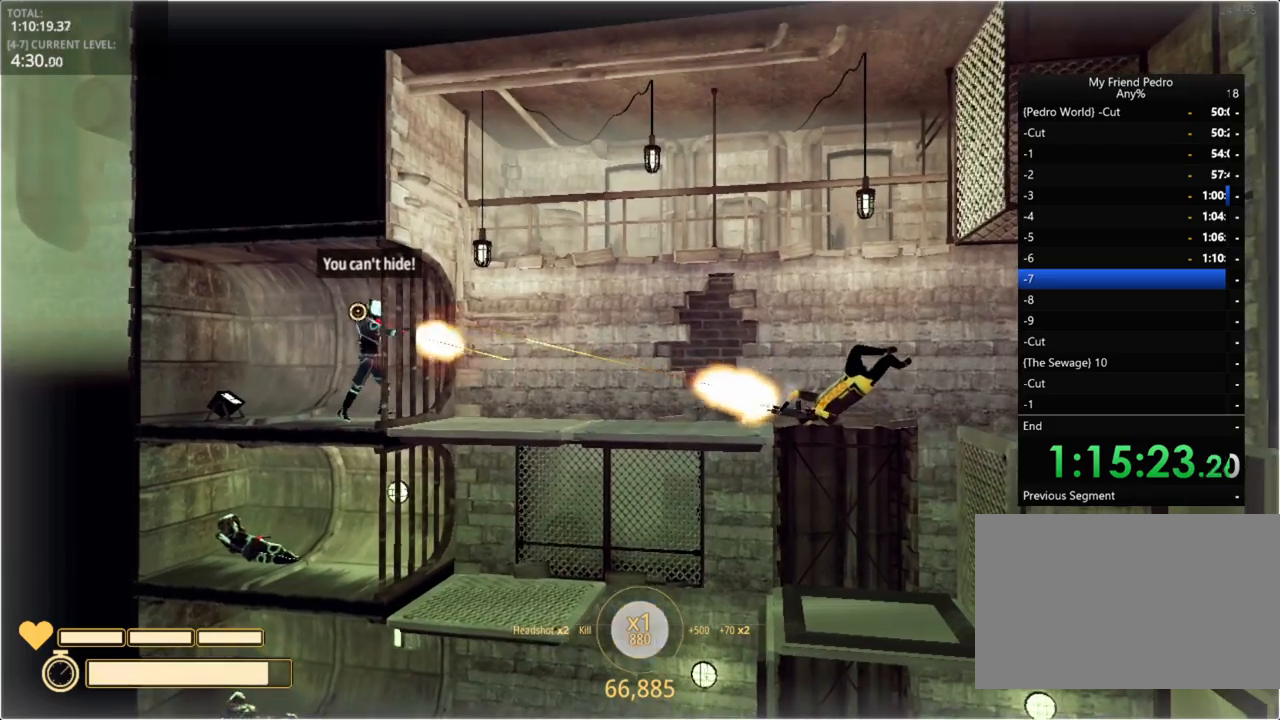
{"keys": [], "mouse_move": "still", "events": []}
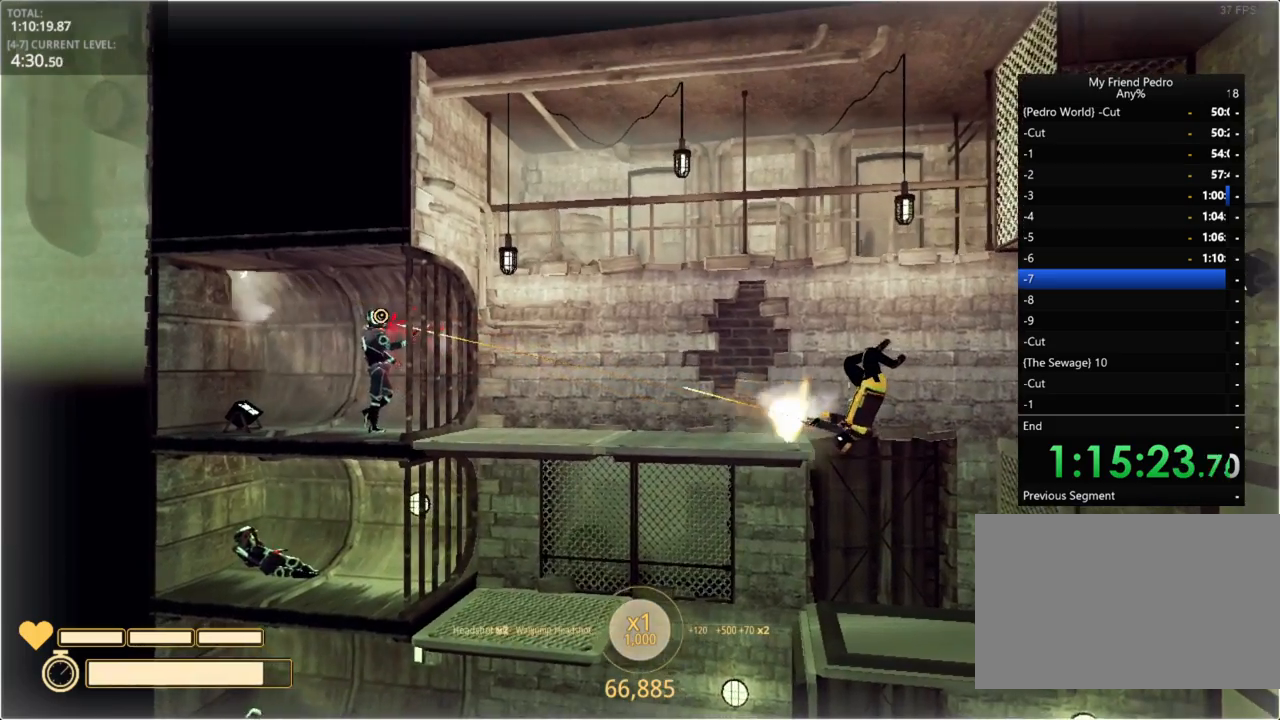
{"keys": [], "mouse_move": "still", "events": []}
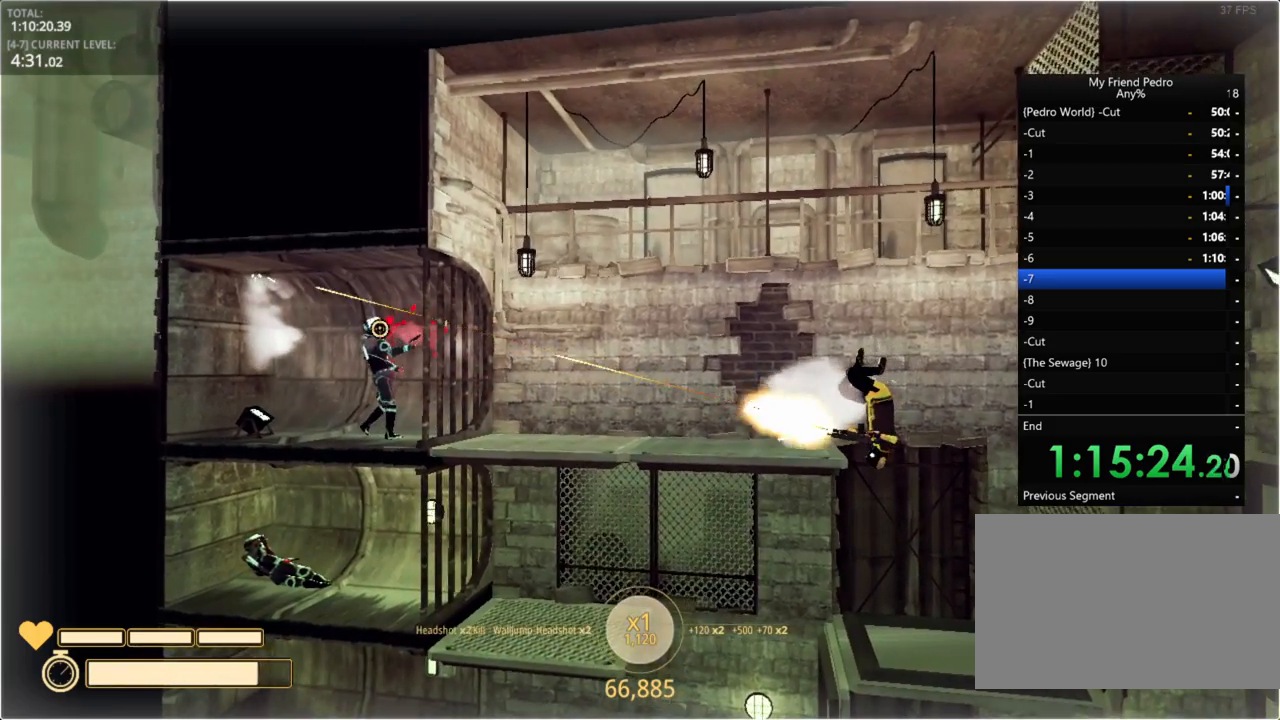
{"keys": [], "mouse_move": "still", "events": []}
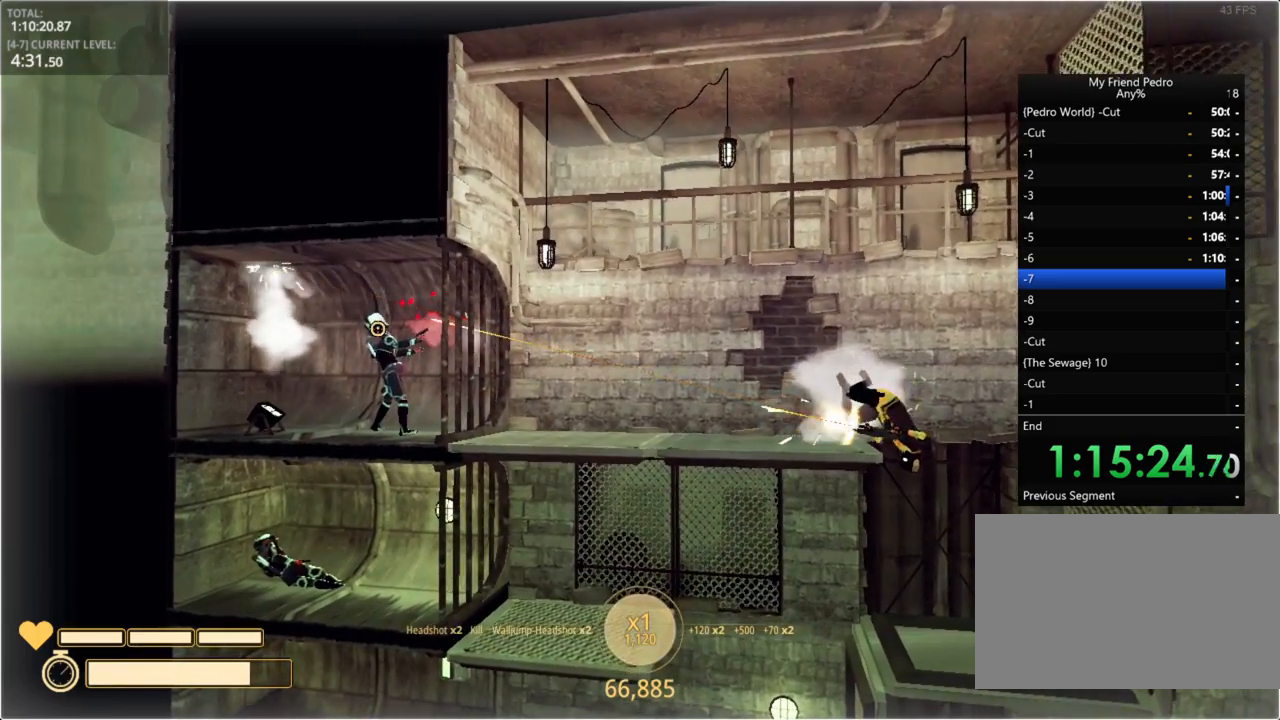
{"keys": [], "mouse_move": "still", "events": []}
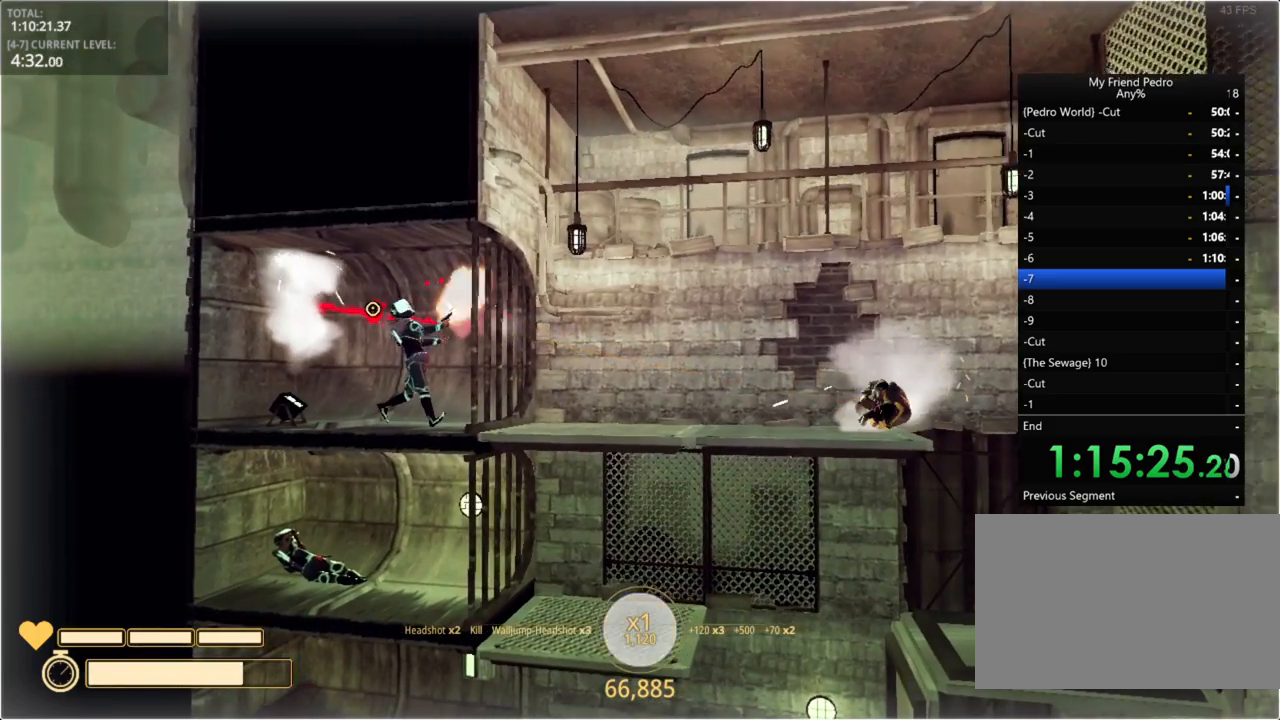
{"keys": ["a"], "mouse_move": "still", "events": [[350, "a", "down"]]}
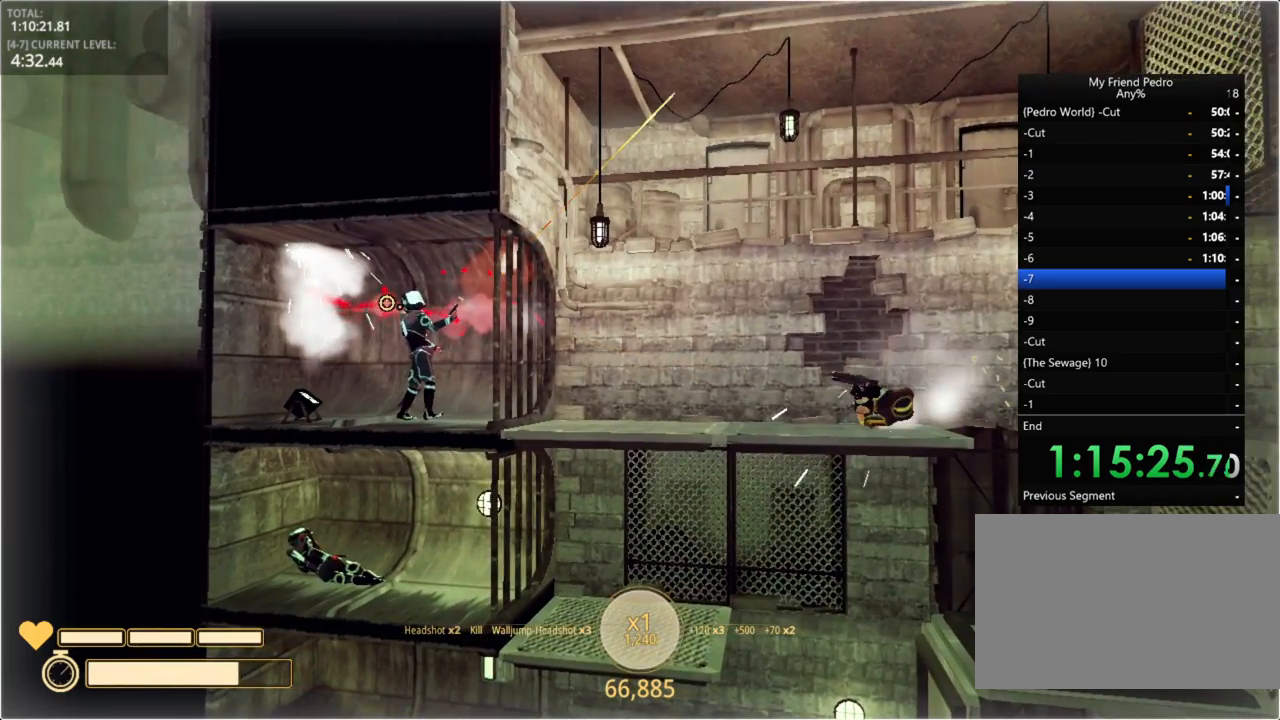
{"keys": ["a", "space"], "mouse_move": "still", "events": [[150, "space", "down"]]}
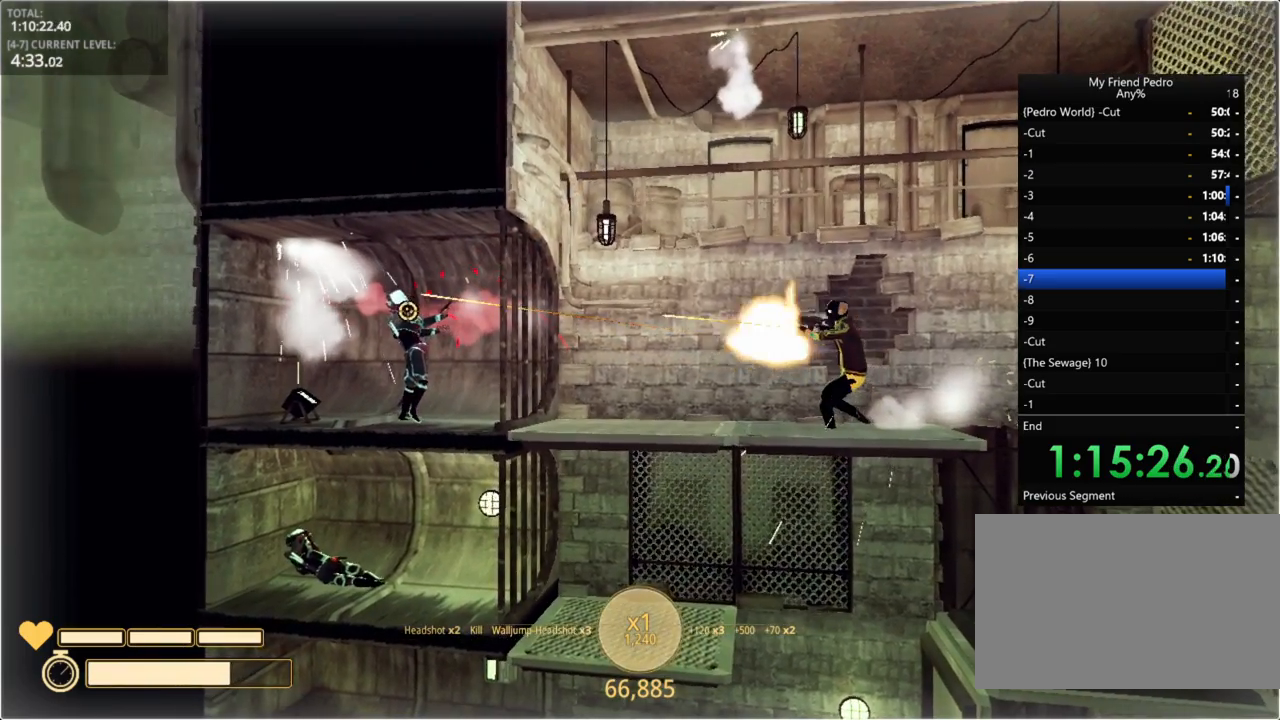
{"keys": ["a"], "mouse_move": "still", "events": [[34, "space", "up"]]}
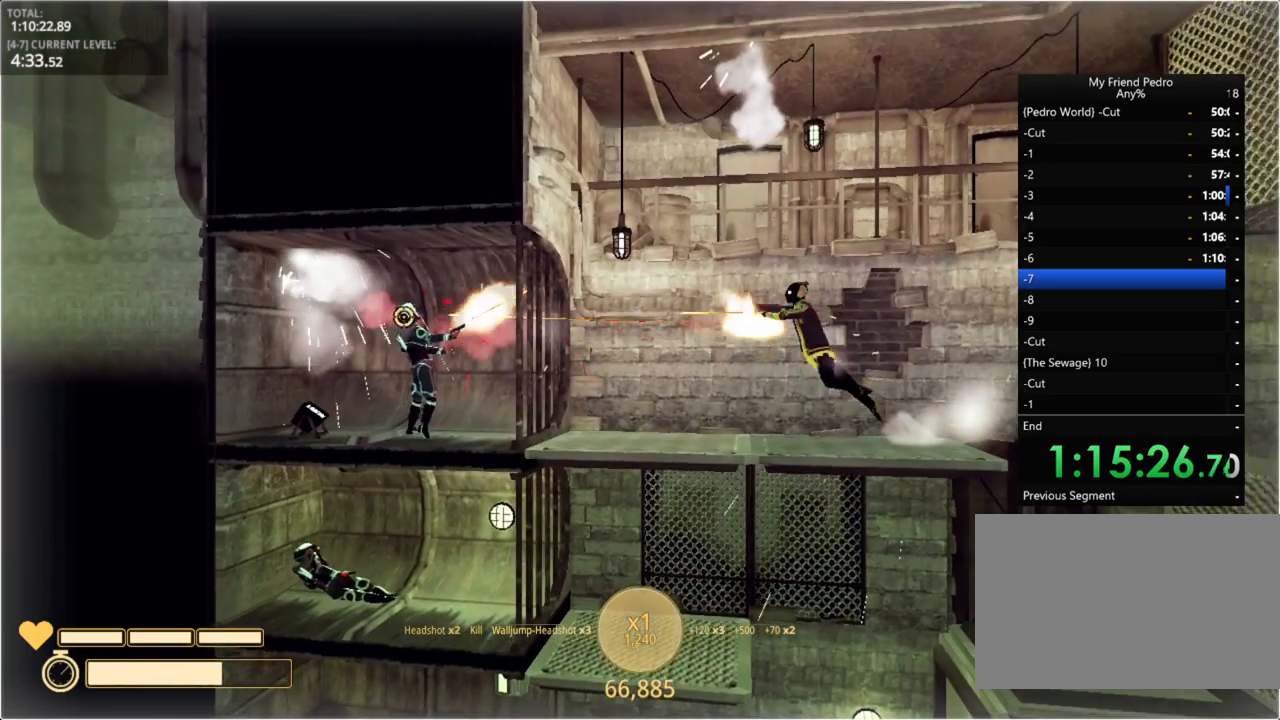
{"keys": ["a"], "mouse_move": "still", "events": []}
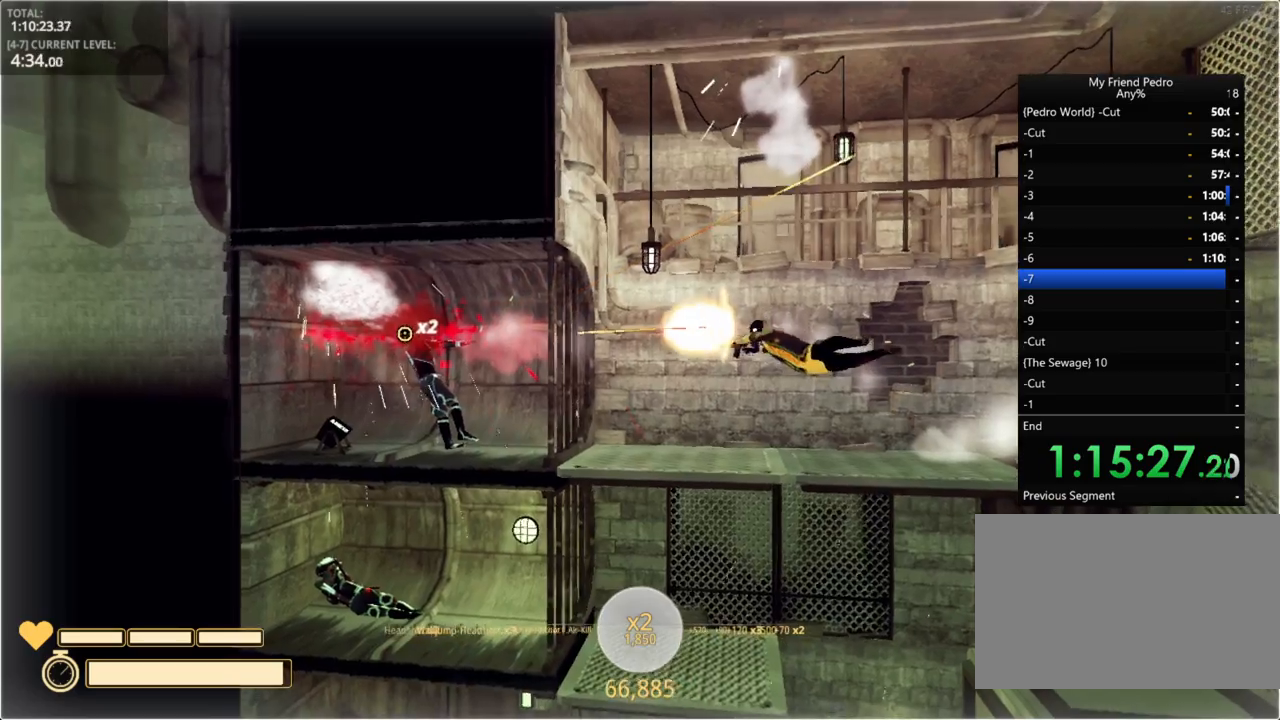
{"keys": [], "mouse_move": "right", "events": [[184, "a", "up"], [184, "ctrl", "down"], [334, "ctrl", "up"], [367, "r", "down"], [484, "r", "up"]]}
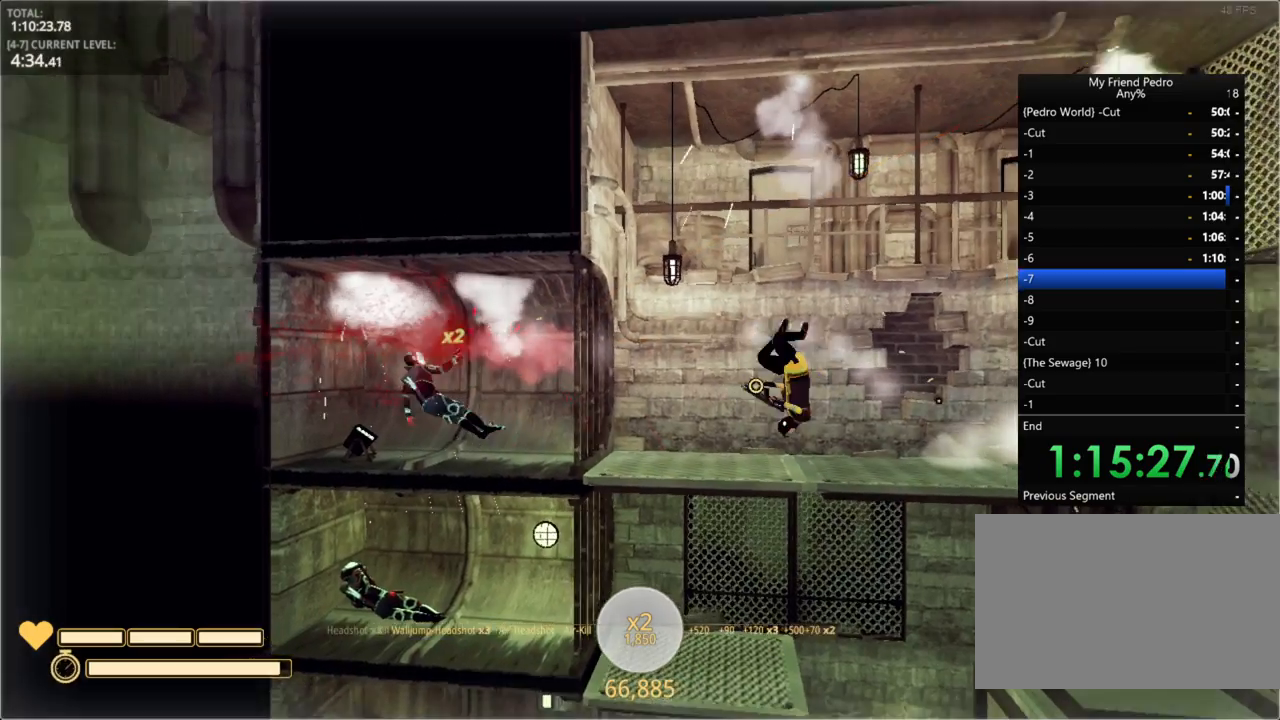
{"keys": ["d"], "mouse_move": "right", "events": [[67, "d", "down"]]}
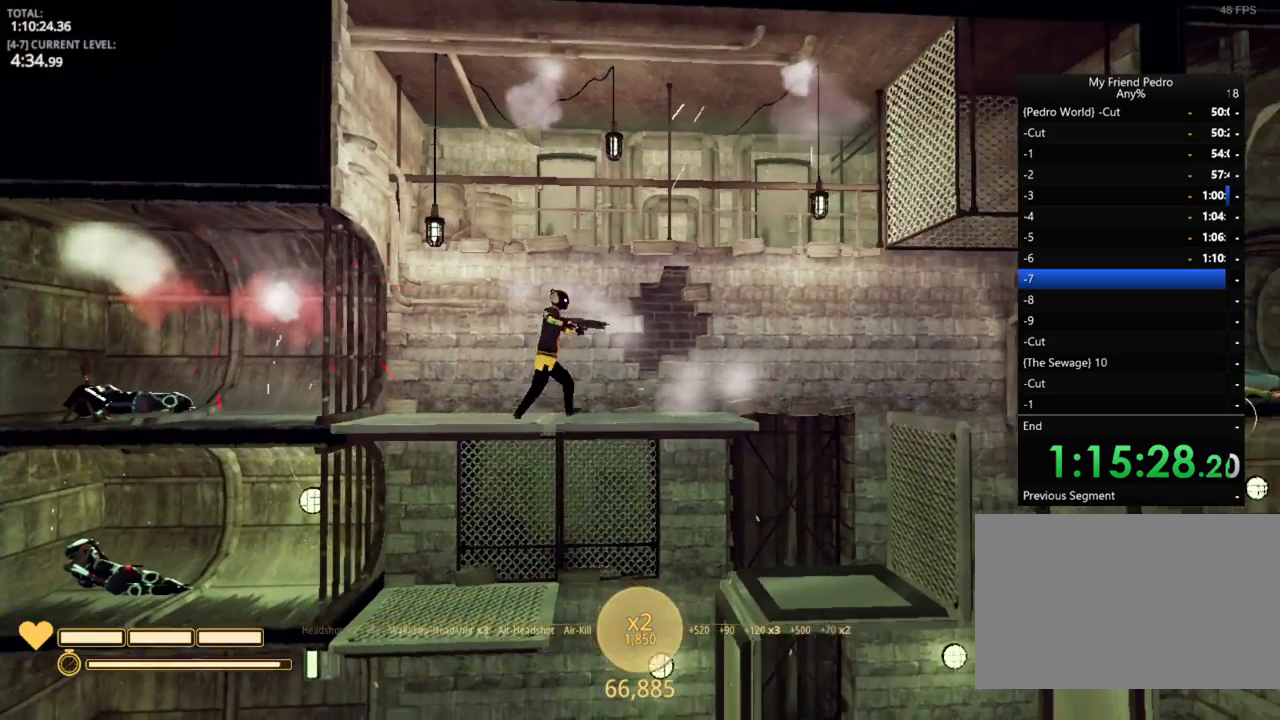
{"keys": ["d"], "mouse_move": "still", "events": []}
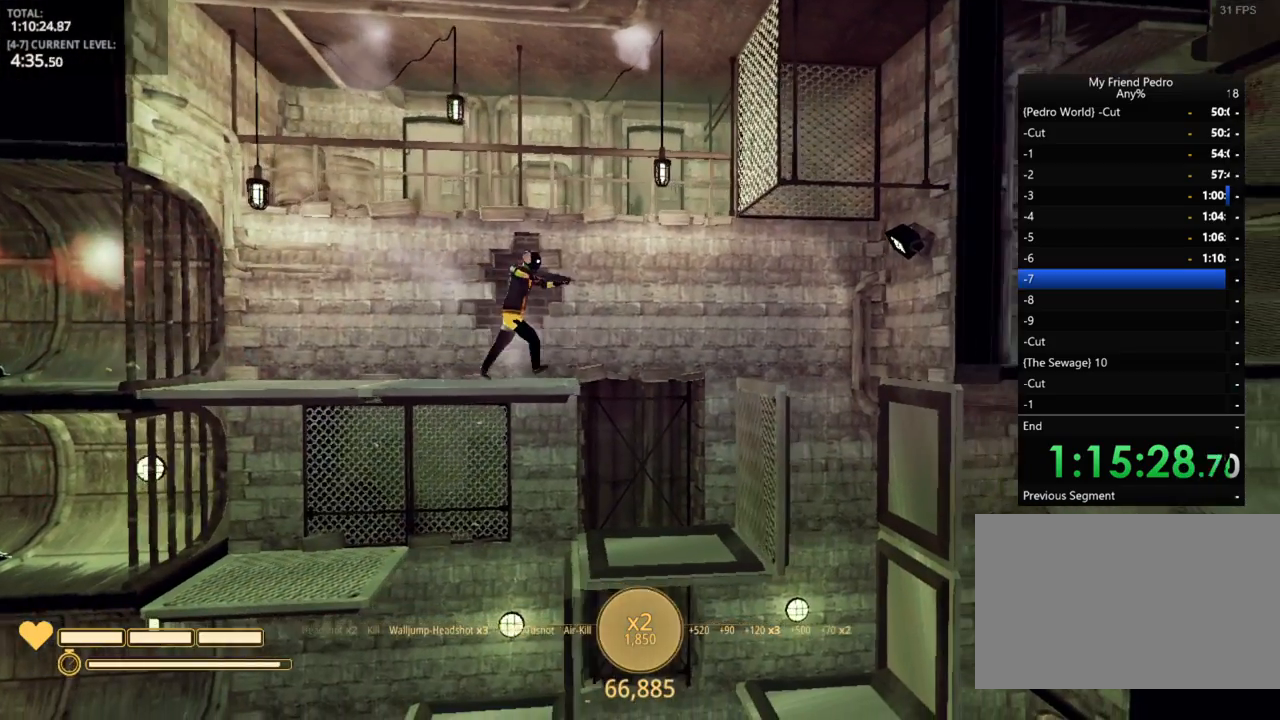
{"keys": ["d", "space"], "mouse_move": "still", "events": [[150, "space", "down"]]}
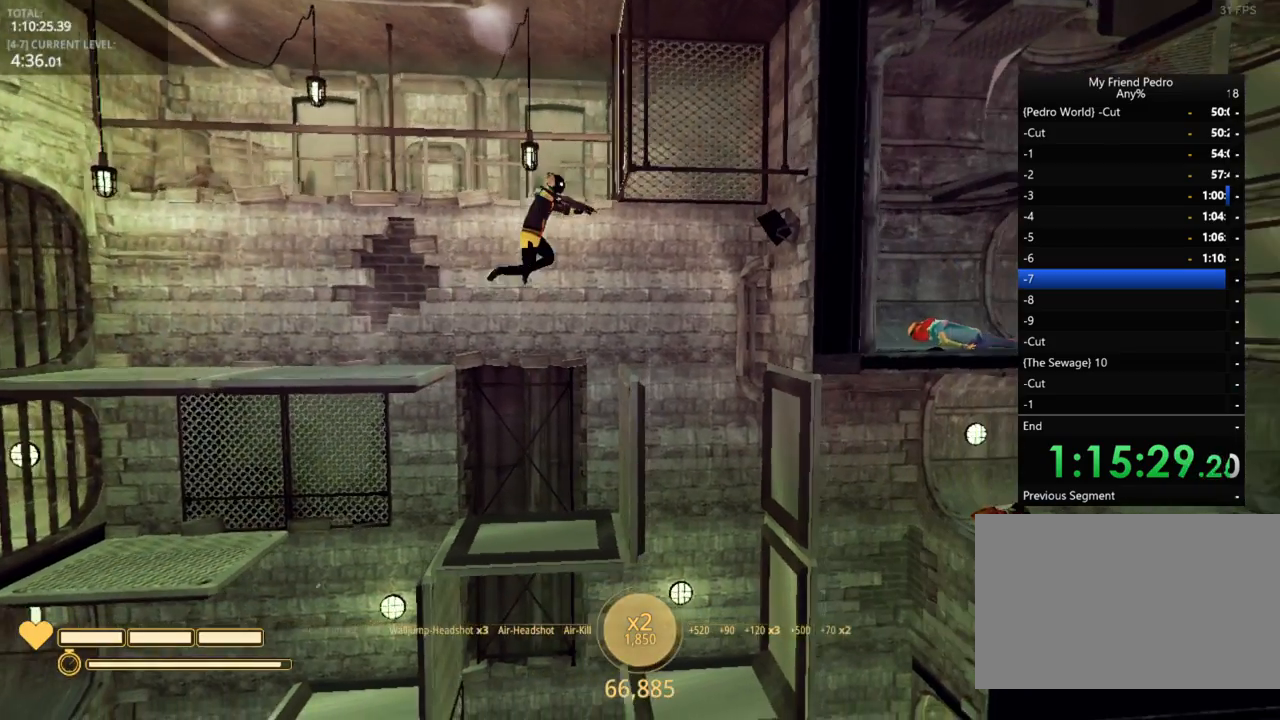
{"keys": ["d"], "mouse_move": "left", "events": [[150, "space", "up"]]}
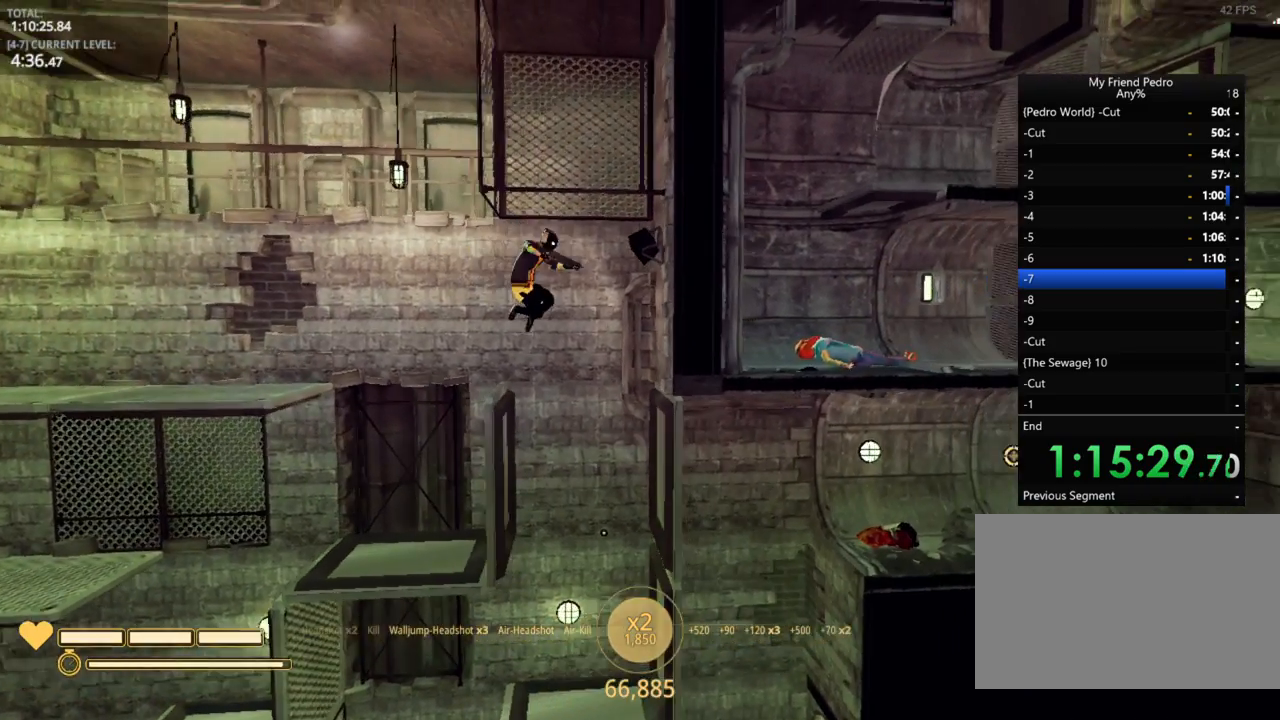
{"keys": ["a"], "mouse_move": "still", "events": [[117, "a", "down"], [117, "d", "up"]]}